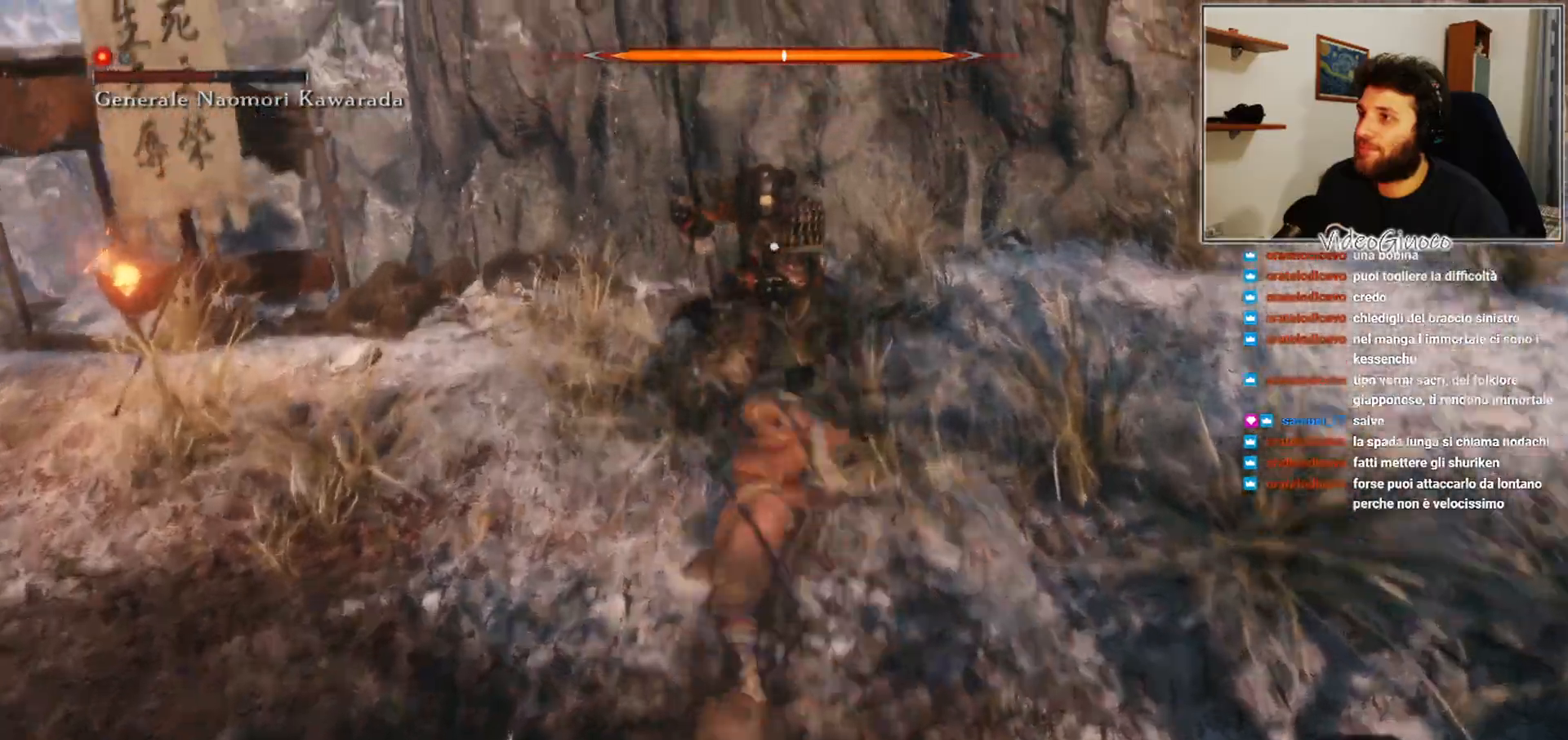
Gameplay with a controller (Xbox layout); each line is a JSON object with the inputs held at the frame after it. "events" lists button and stick changes between this image and that frame as [ms after this image, input, new state], when the widget could be followed in between.
{"buttons": [], "left_stick": "down", "right_stick": "center", "events": []}
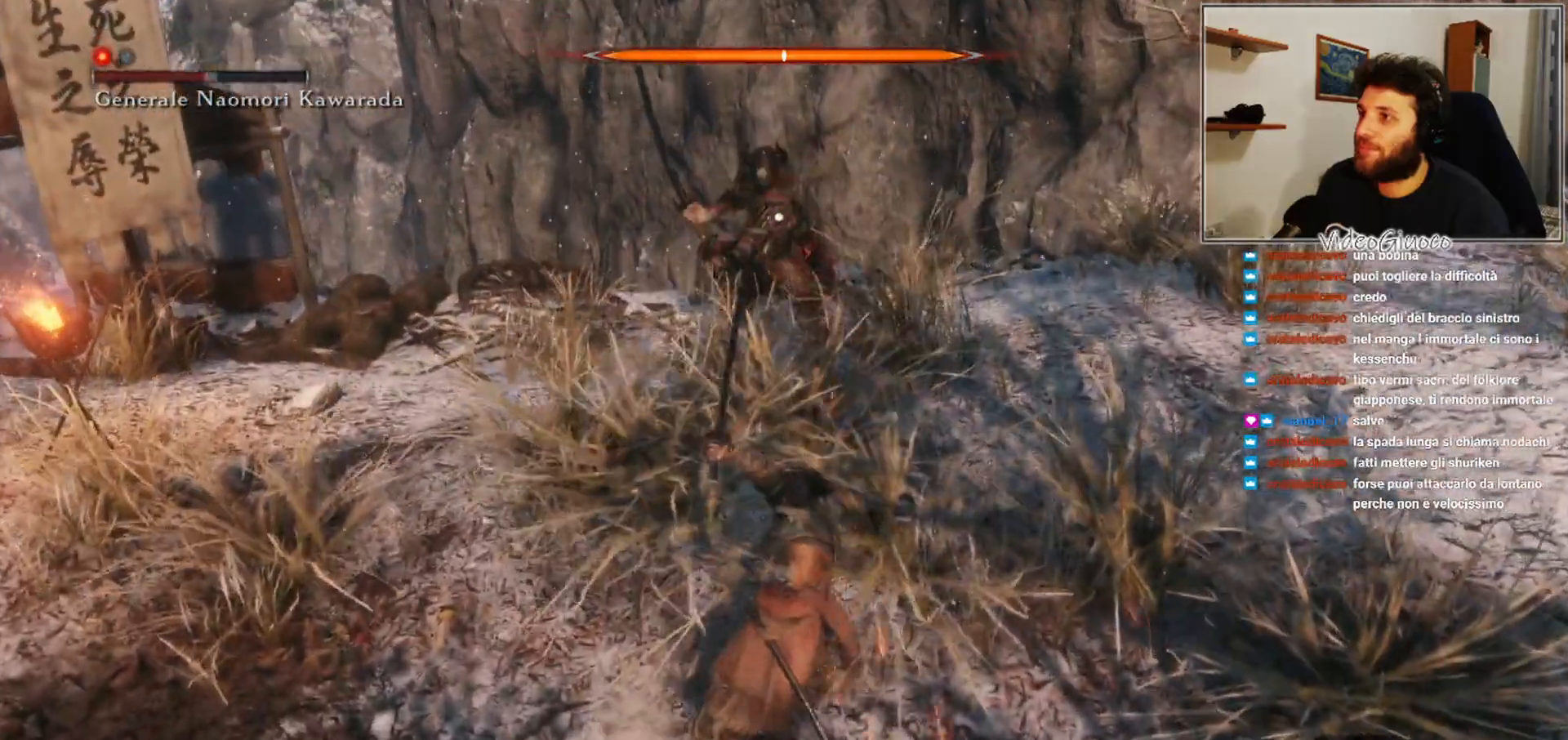
{"buttons": [], "left_stick": "down-right", "right_stick": "center", "events": [[167, "left_stick", "down-right"]]}
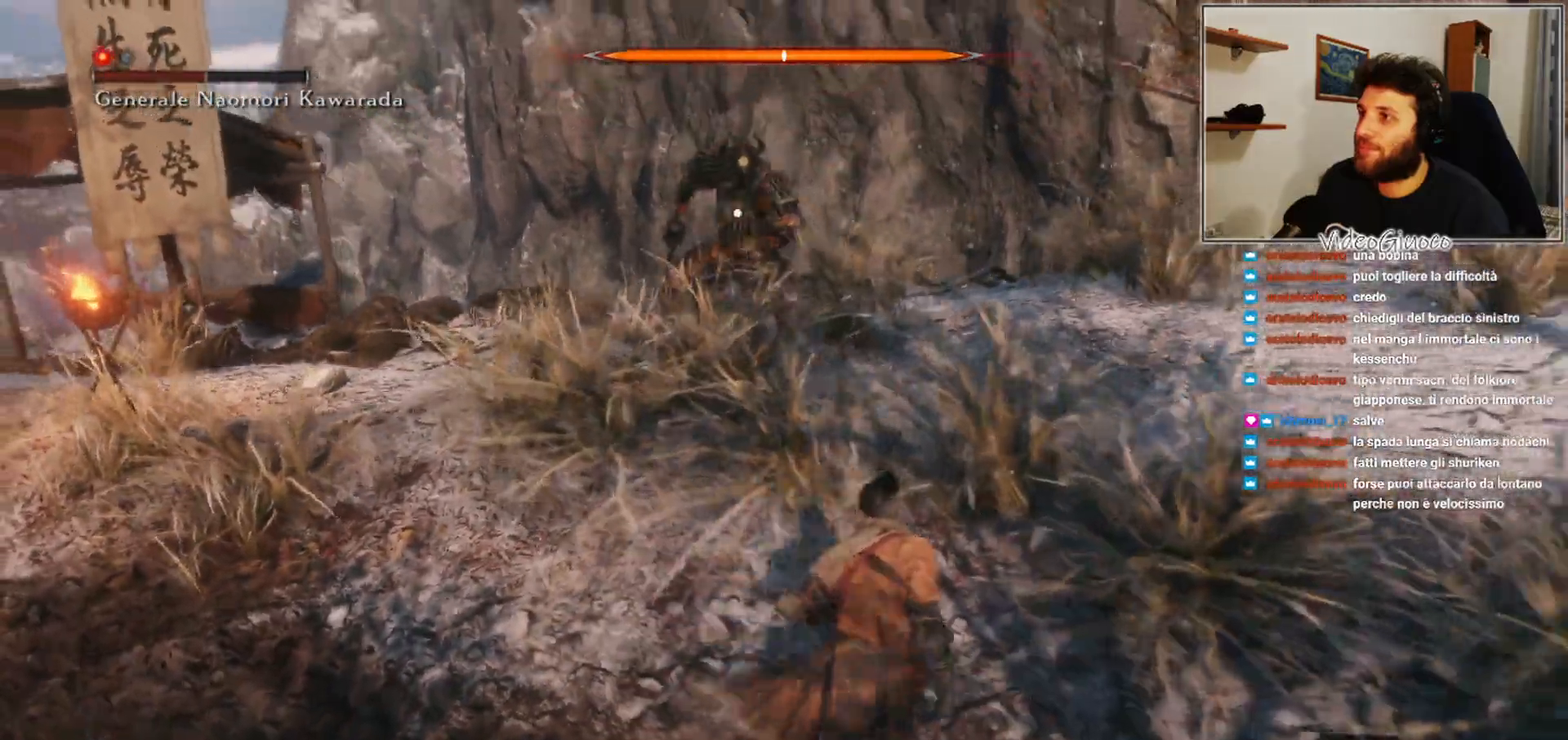
{"buttons": [], "left_stick": "up-right", "right_stick": "center", "events": [[350, "left_stick", "up-right"]]}
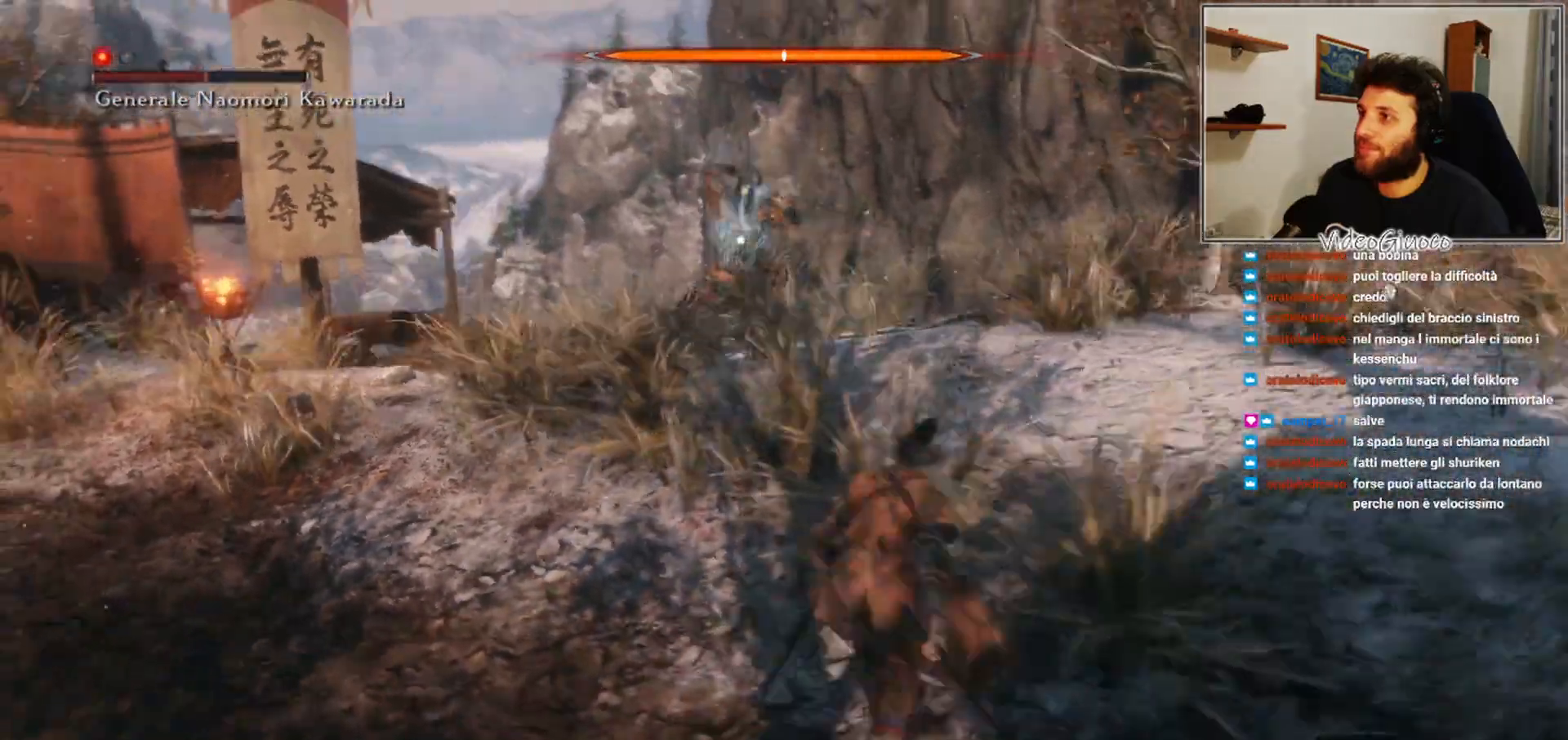
{"buttons": [], "left_stick": "up", "right_stick": "center", "events": [[50, "left_stick", "up"]]}
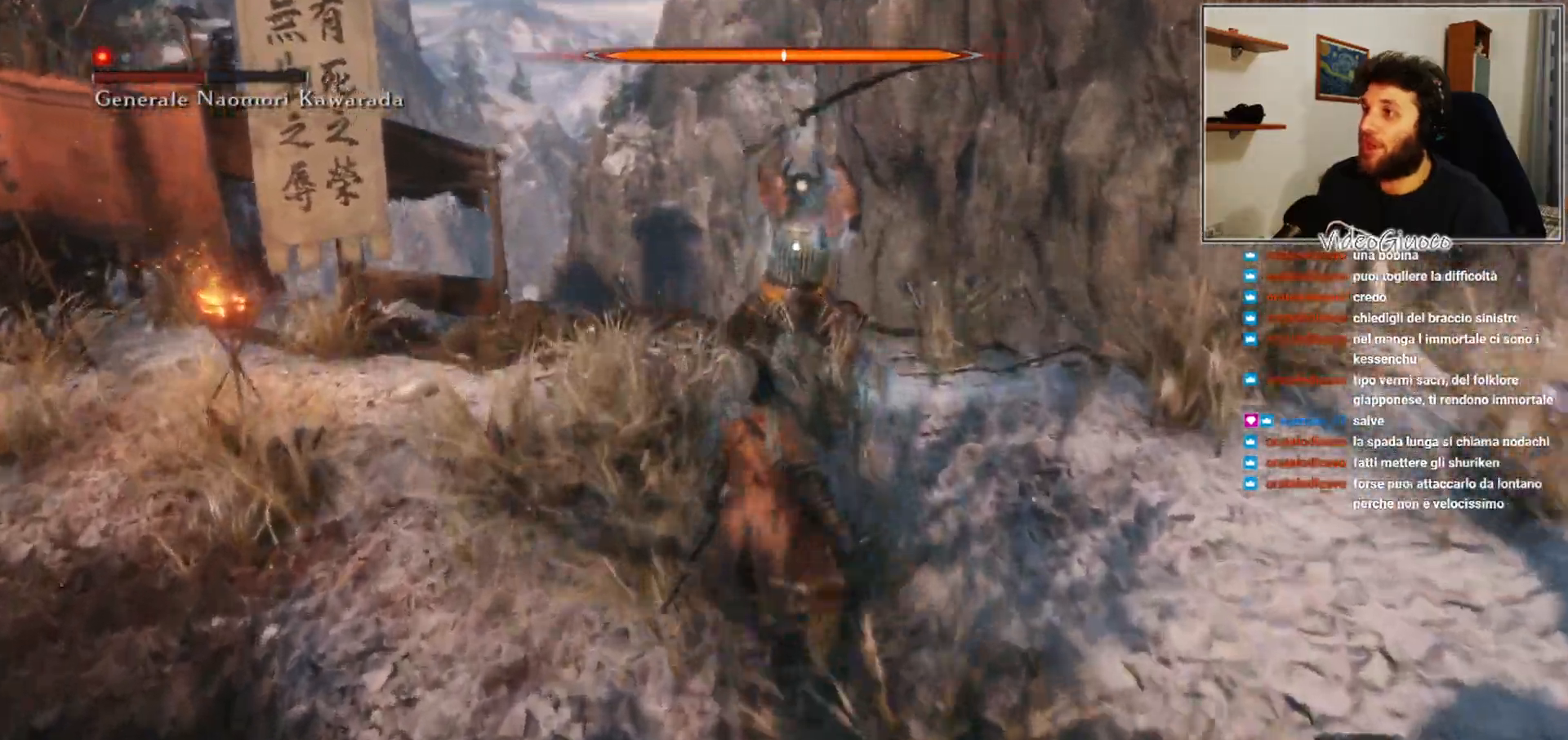
{"buttons": [], "left_stick": "up", "right_stick": "center", "events": [[217, "R1", "down"], [250, "R1", "up"], [350, "R1", "down"], [417, "R1", "up"]]}
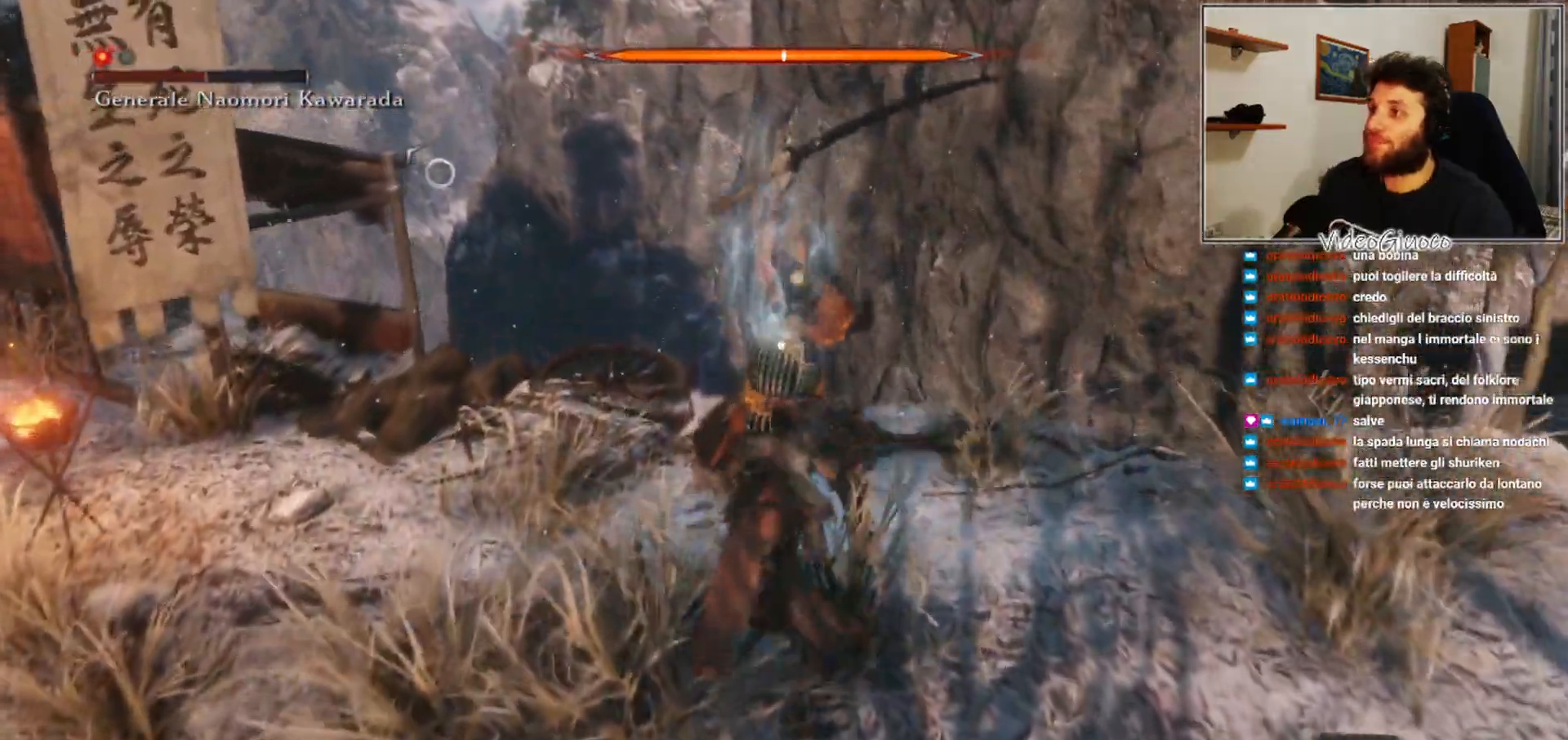
{"buttons": [], "left_stick": "center", "right_stick": "center", "events": [[17, "R1", "down"], [33, "left_stick", "center"], [67, "R1", "up"], [183, "R1", "down"], [250, "R1", "up"], [350, "R1", "down"], [417, "R1", "up"]]}
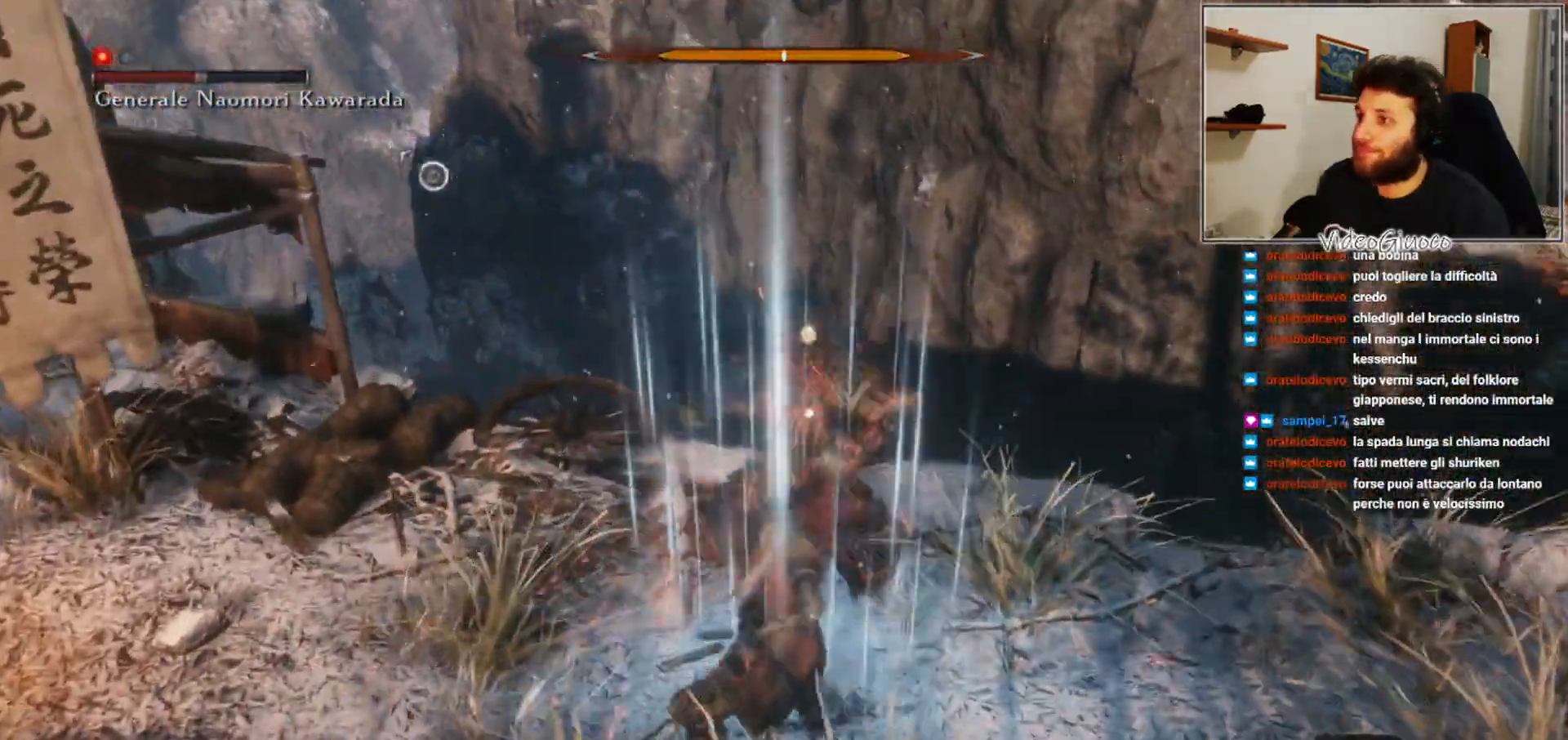
{"buttons": [], "left_stick": "center", "right_stick": "center", "events": [[33, "R1", "down"], [100, "R1", "up"], [233, "R1", "down"], [300, "R1", "up"], [400, "R1", "down"], [467, "R1", "up"]]}
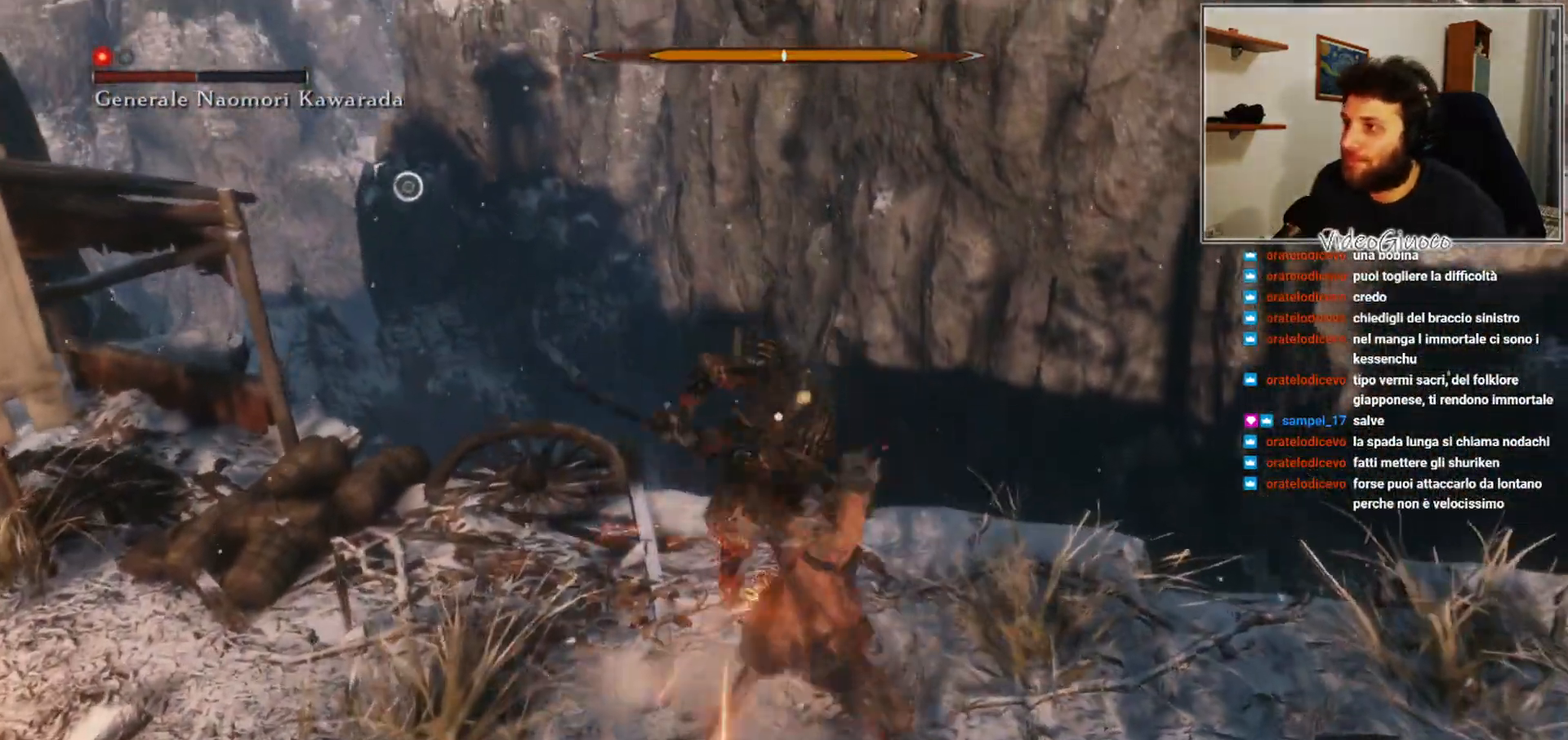
{"buttons": [], "left_stick": "center", "right_stick": "center", "events": [[100, "R1", "down"], [133, "R1", "up"], [267, "R1", "down"], [333, "R1", "up"], [433, "R1", "down"], [483, "R1", "up"]]}
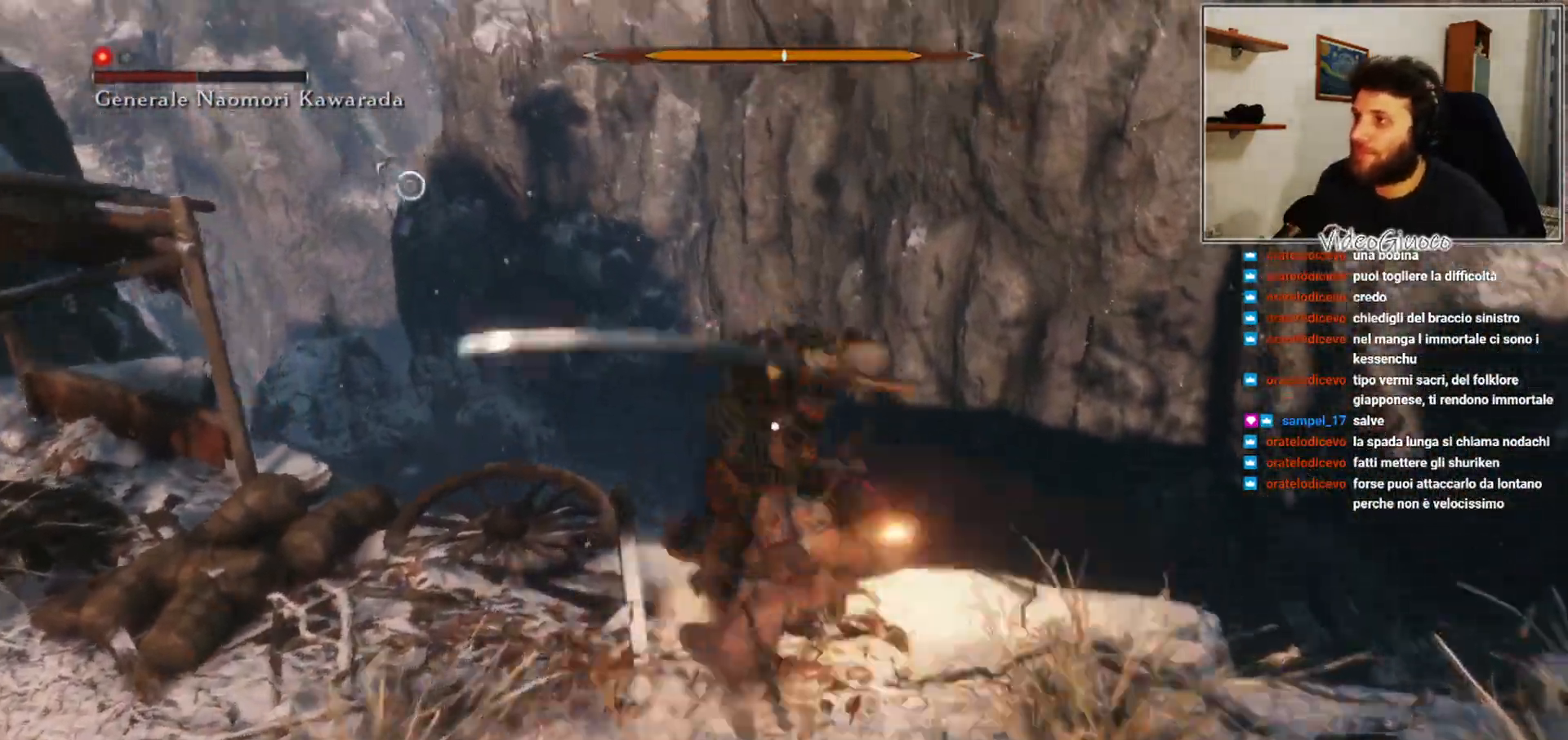
{"buttons": [], "left_stick": "down", "right_stick": "center", "events": [[133, "left_stick", "down"]]}
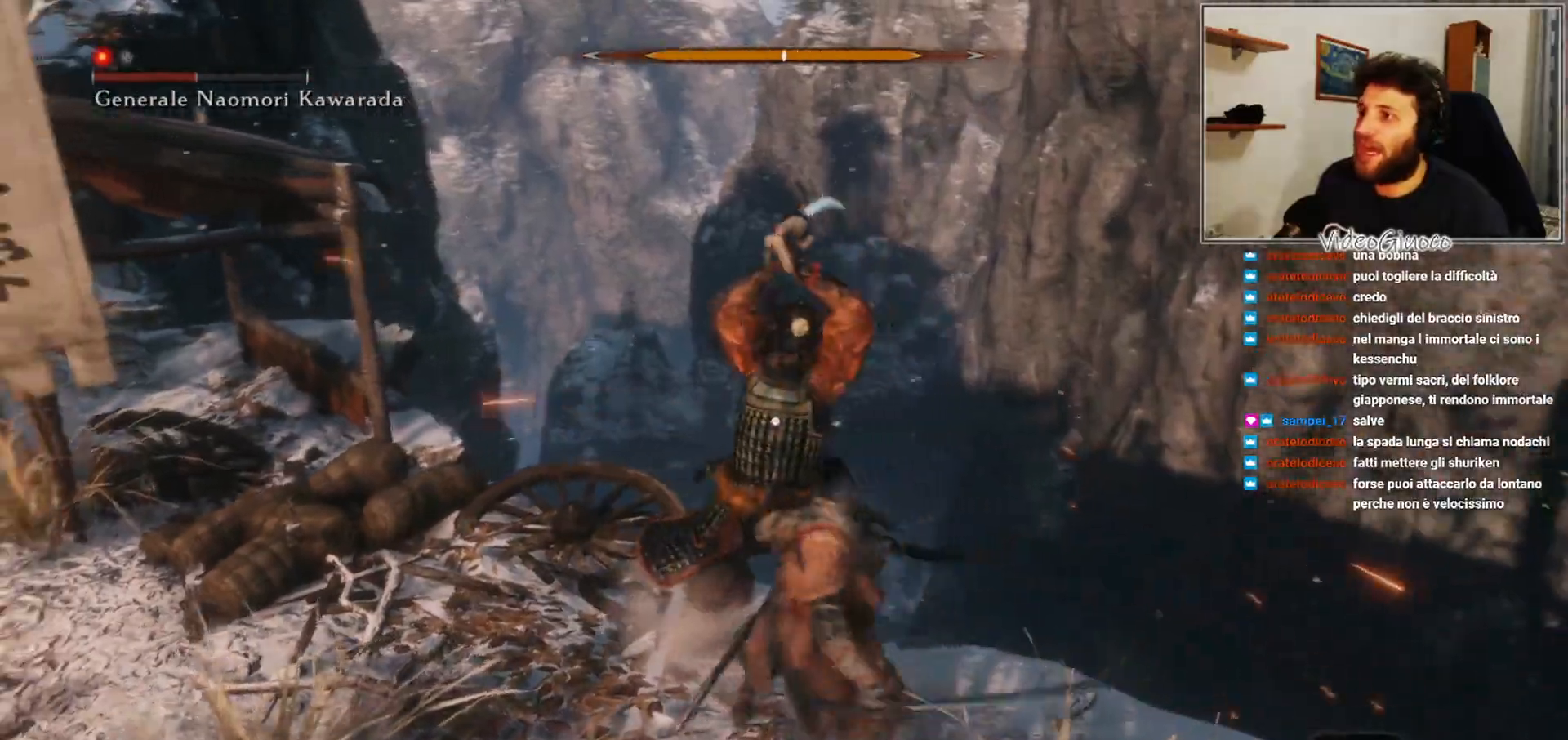
{"buttons": [], "left_stick": "down", "right_stick": "center", "events": [[267, "L1", "down"], [383, "L1", "up"]]}
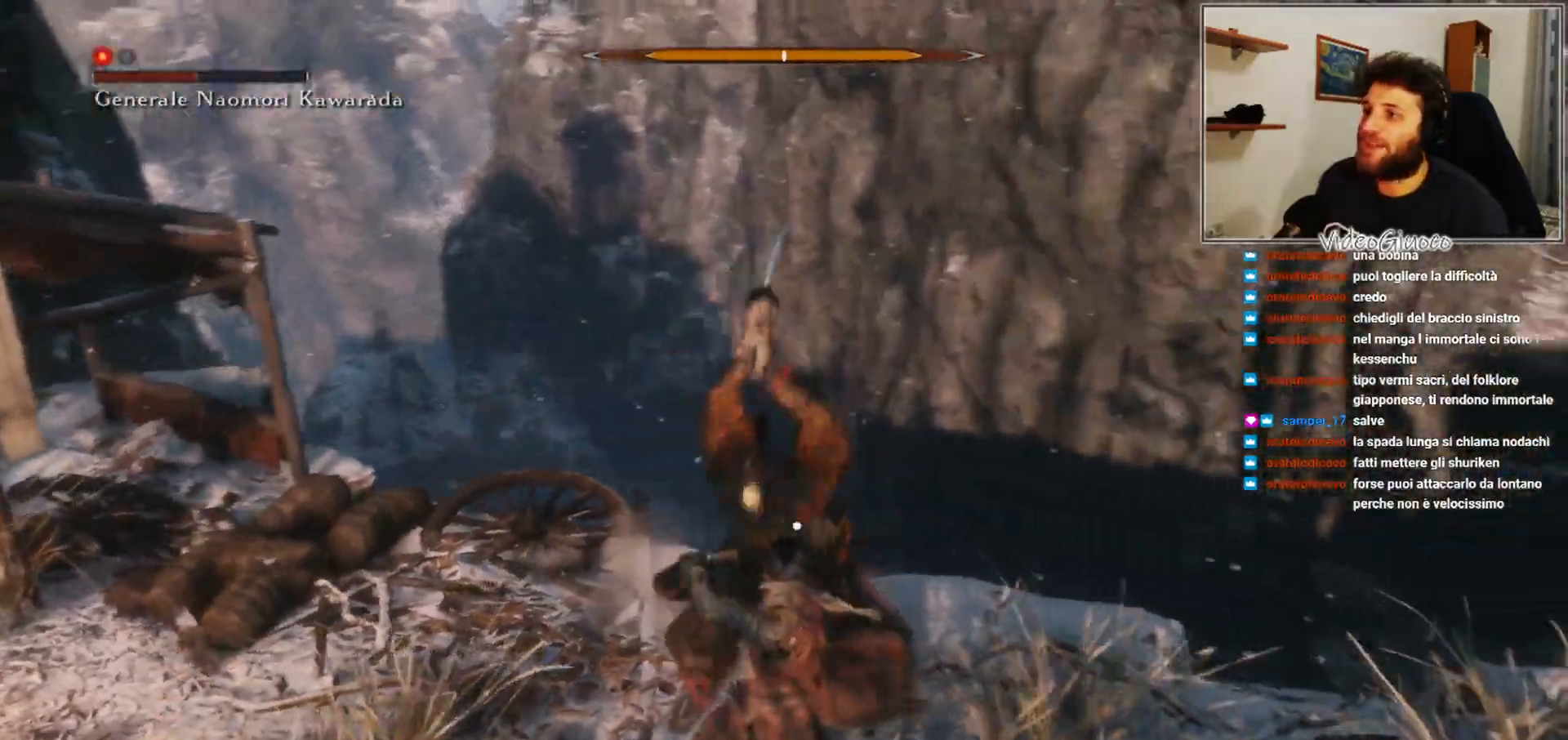
{"buttons": [], "left_stick": "down", "right_stick": "center", "events": [[133, "L1", "down"], [217, "L1", "up"]]}
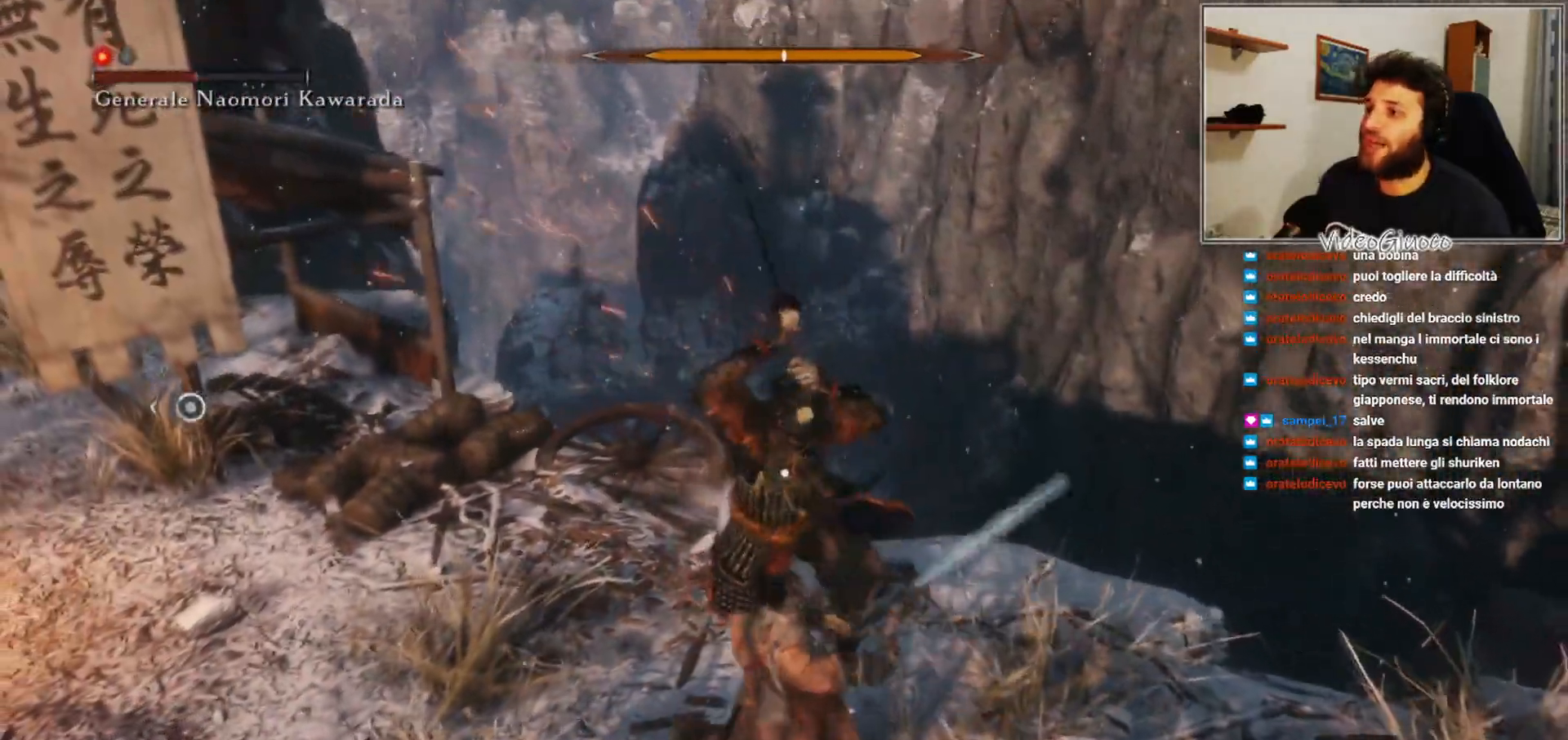
{"buttons": [], "left_stick": "down", "right_stick": "center", "events": [[233, "L1", "down"], [317, "L1", "up"]]}
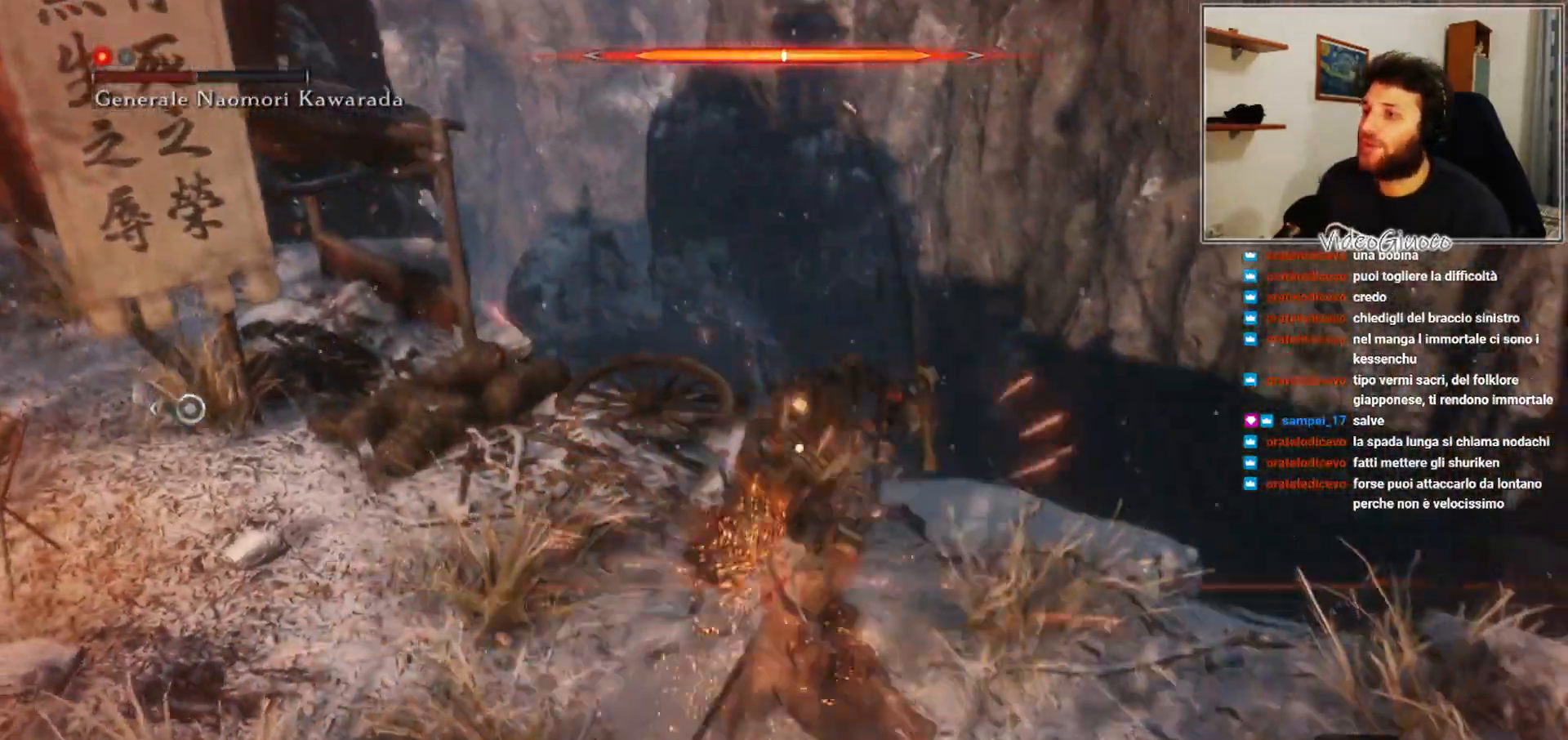
{"buttons": [], "left_stick": "down", "right_stick": "center", "events": []}
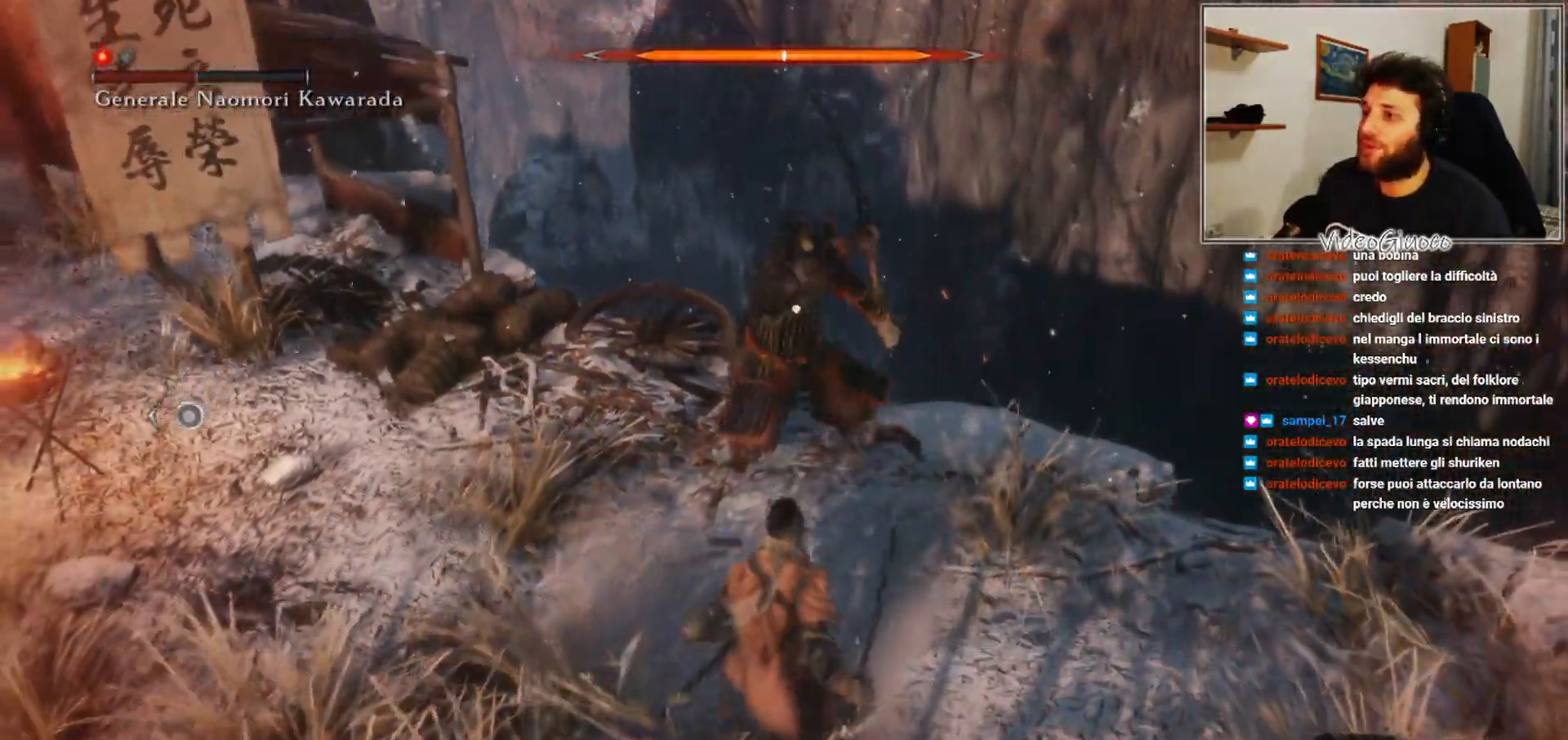
{"buttons": [], "left_stick": "down", "right_stick": "center", "events": [[300, "B", "down"], [383, "B", "up"]]}
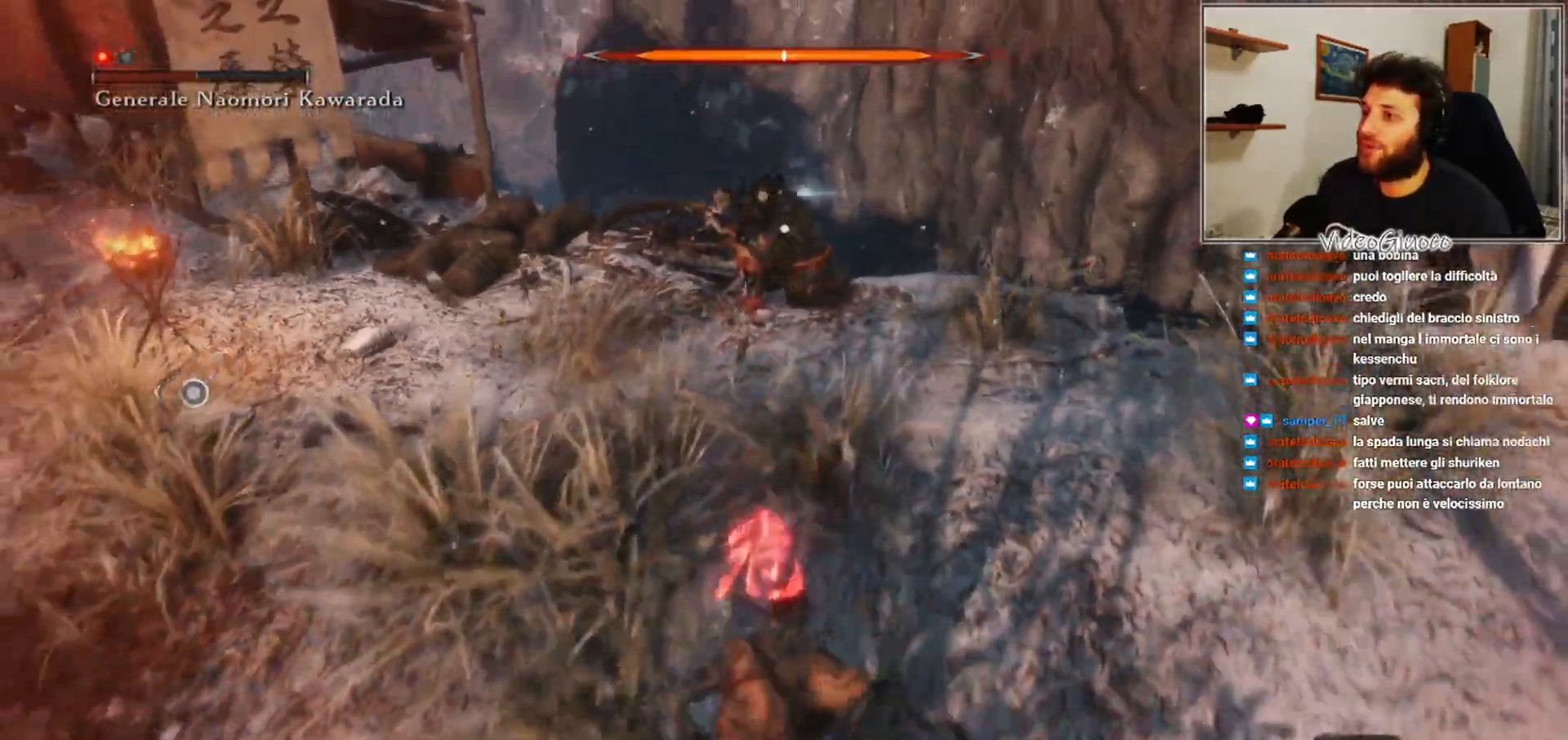
{"buttons": [], "left_stick": "up-left", "right_stick": "center", "events": [[283, "left_stick", "left"], [350, "left_stick", "up-left"]]}
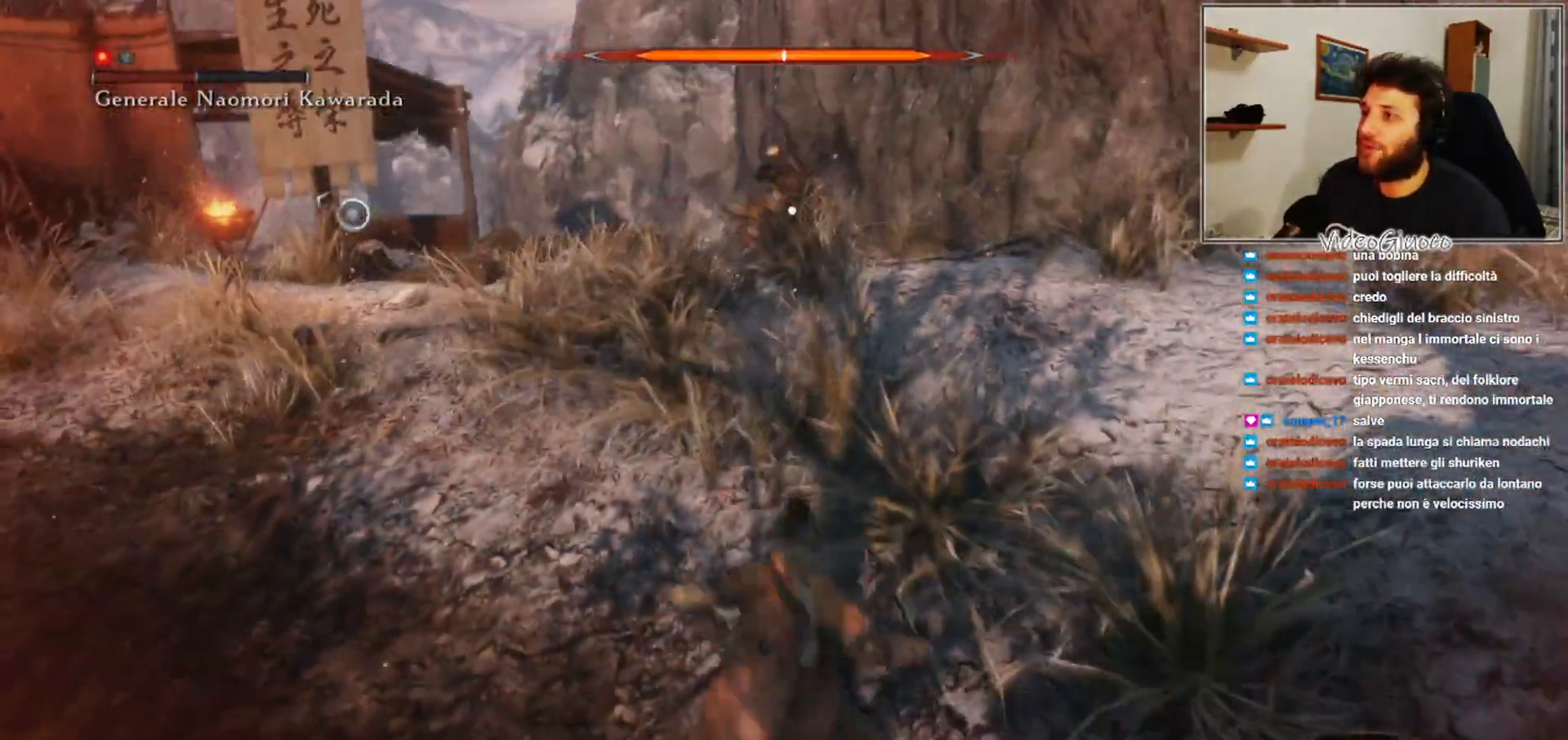
{"buttons": ["R1"], "left_stick": "up", "right_stick": "center", "events": [[367, "left_stick", "up"], [500, "R1", "down"]]}
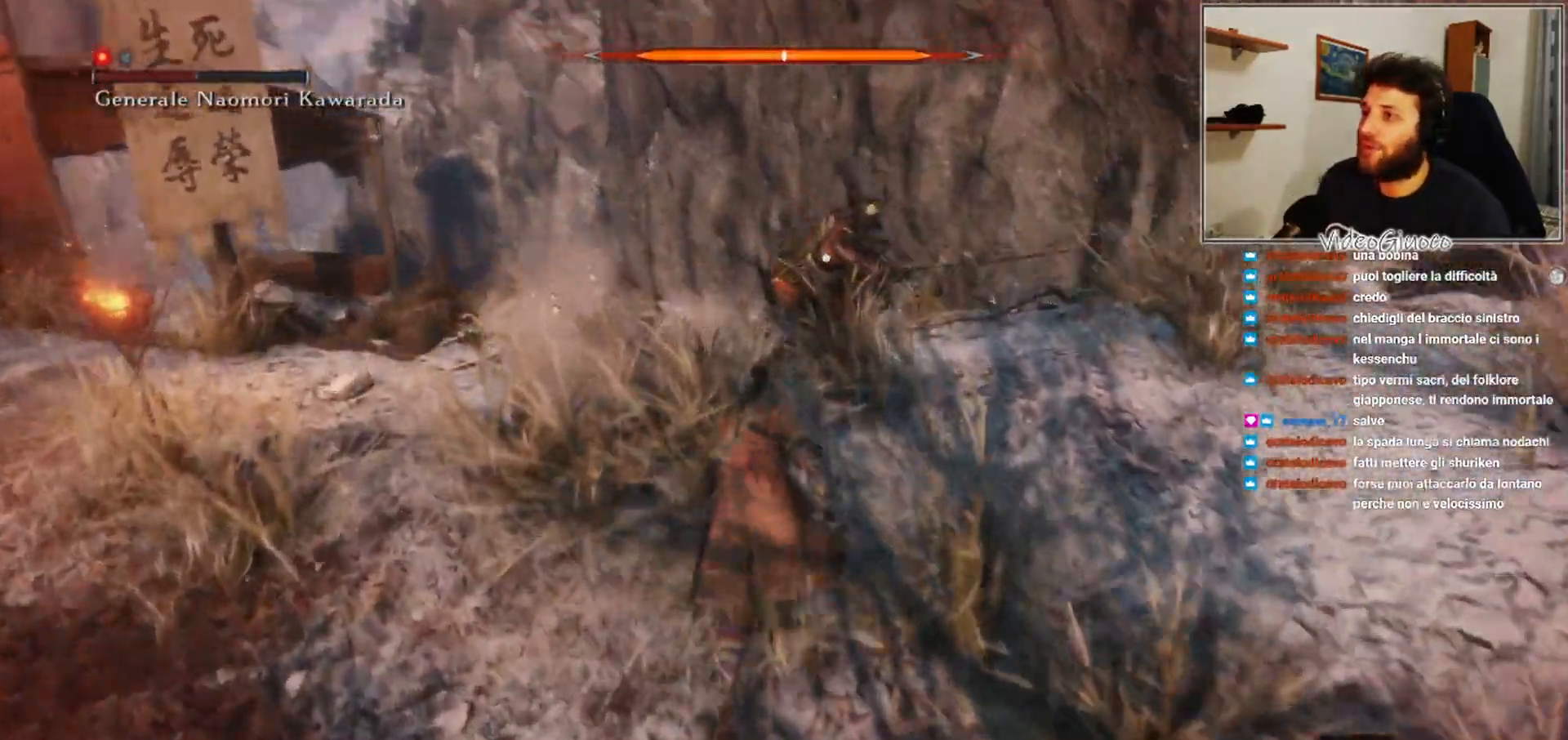
{"buttons": ["R1"], "left_stick": "up", "right_stick": "center", "events": [[83, "R1", "up"], [450, "R1", "down"]]}
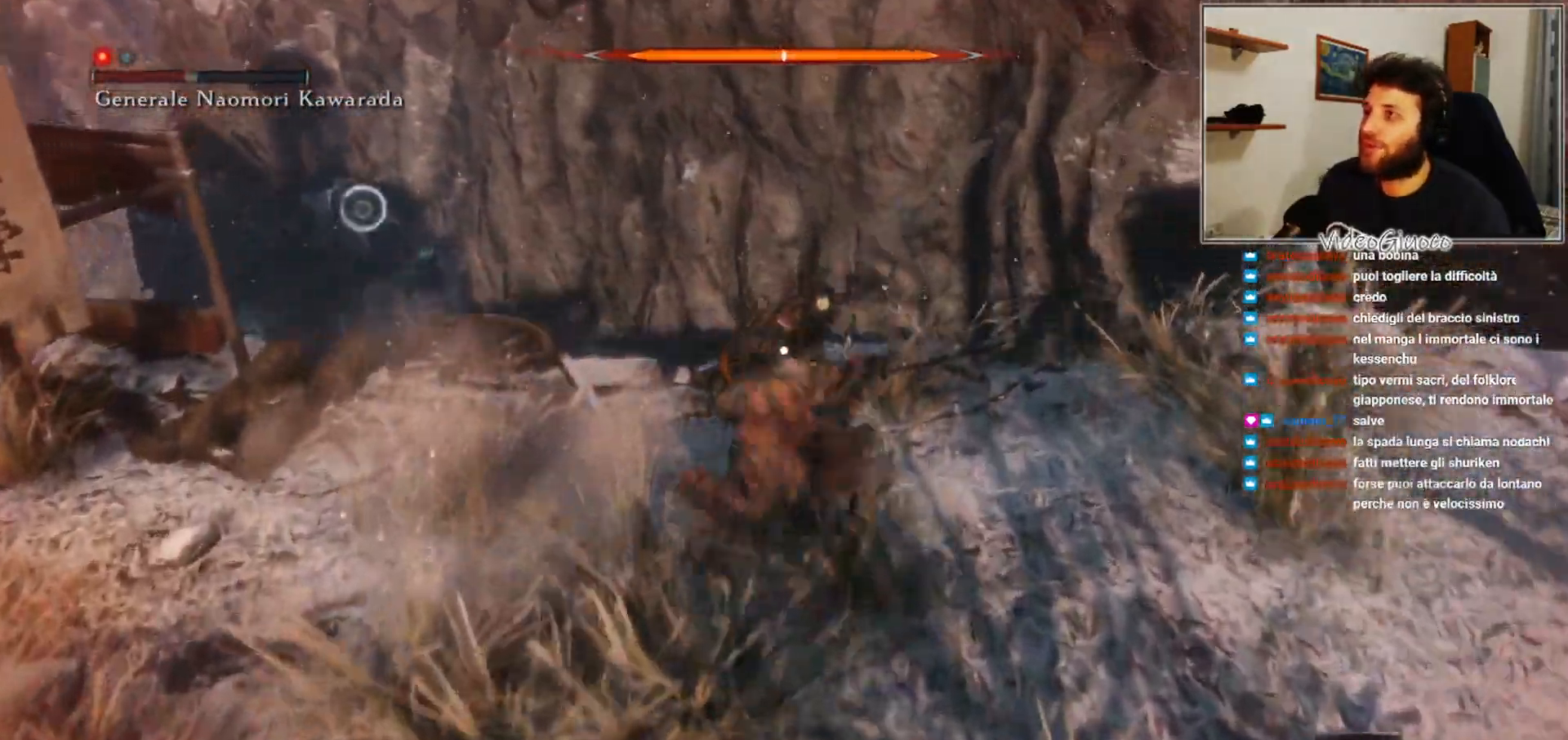
{"buttons": ["R1"], "left_stick": "center", "right_stick": "center", "events": [[17, "R1", "up"], [100, "left_stick", "center"], [133, "R1", "down"], [217, "R1", "up"], [317, "R1", "down"], [400, "R1", "up"], [483, "R1", "down"]]}
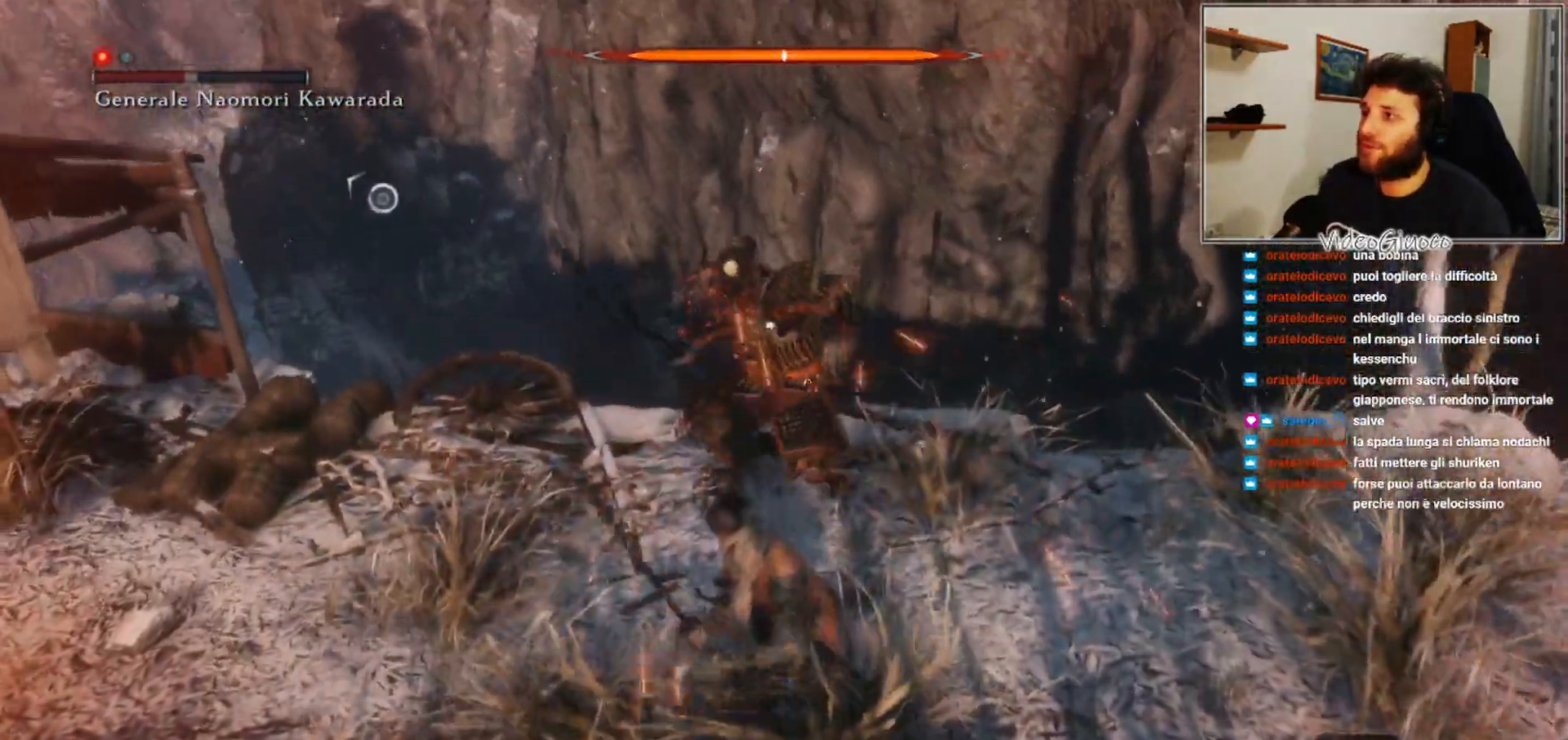
{"buttons": [], "left_stick": "down", "right_stick": "center", "events": [[67, "R1", "up"], [167, "R1", "down"], [200, "R1", "up"], [500, "left_stick", "down"]]}
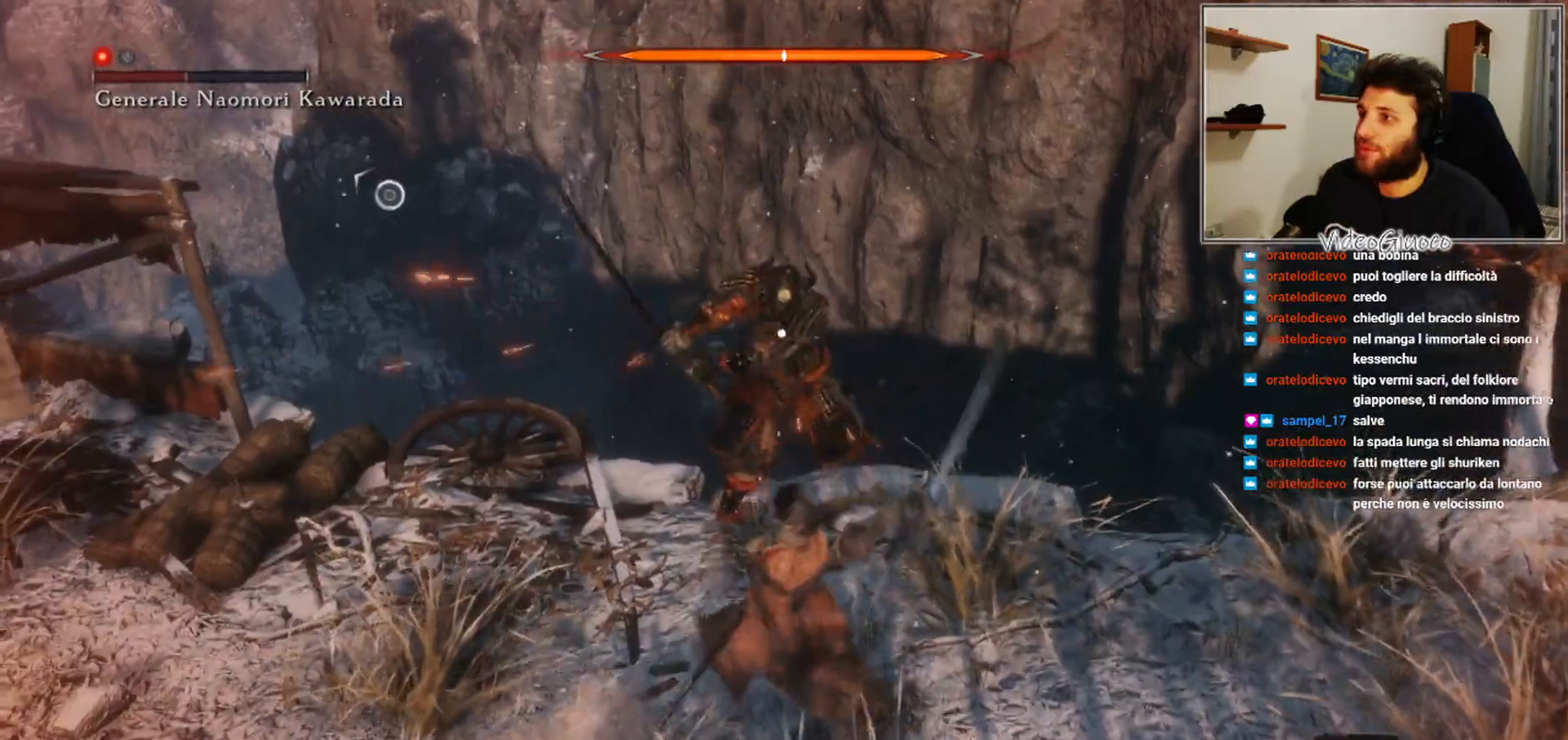
{"buttons": [], "left_stick": "down", "right_stick": "center", "events": []}
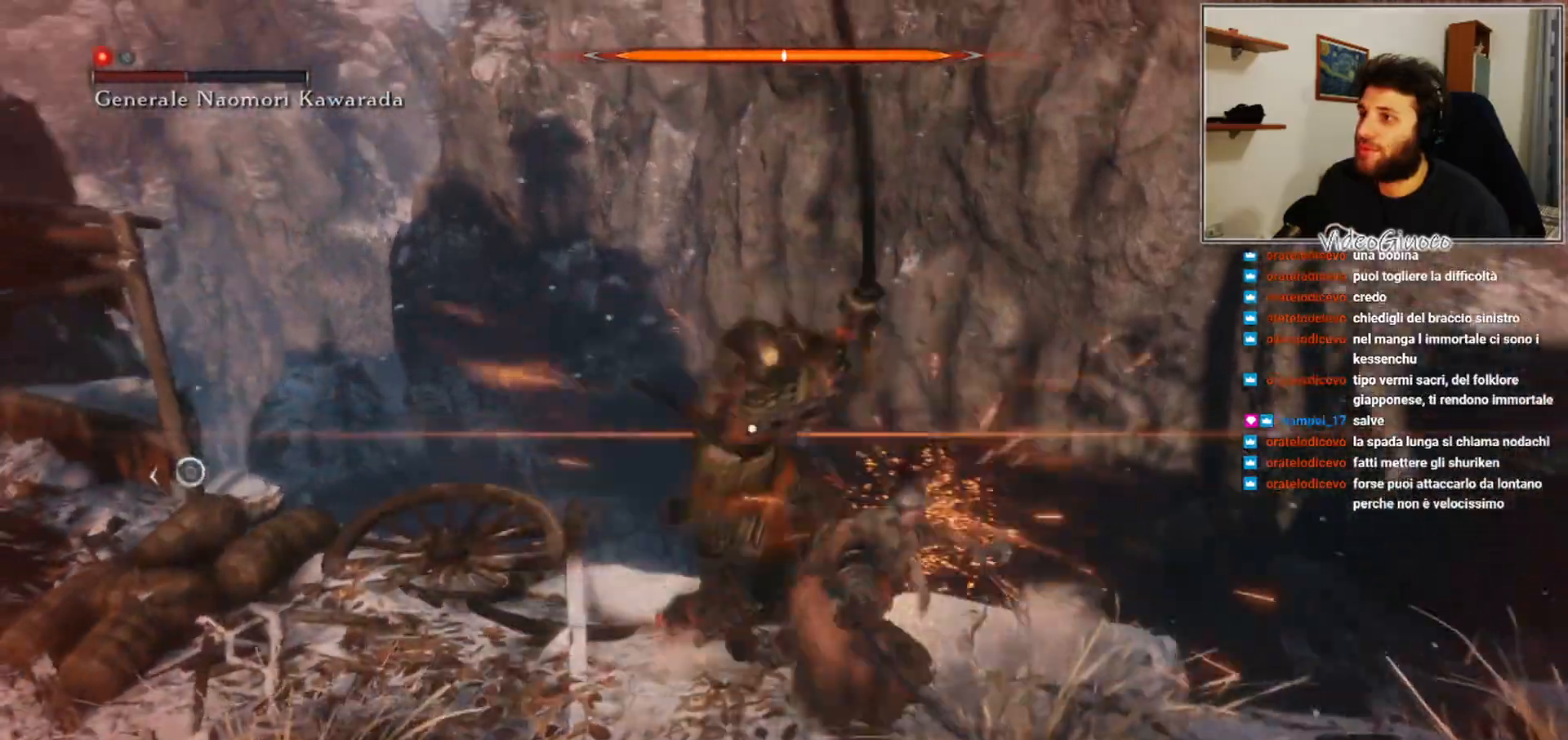
{"buttons": ["L1"], "left_stick": "down", "right_stick": "center", "events": [[433, "L1", "down"]]}
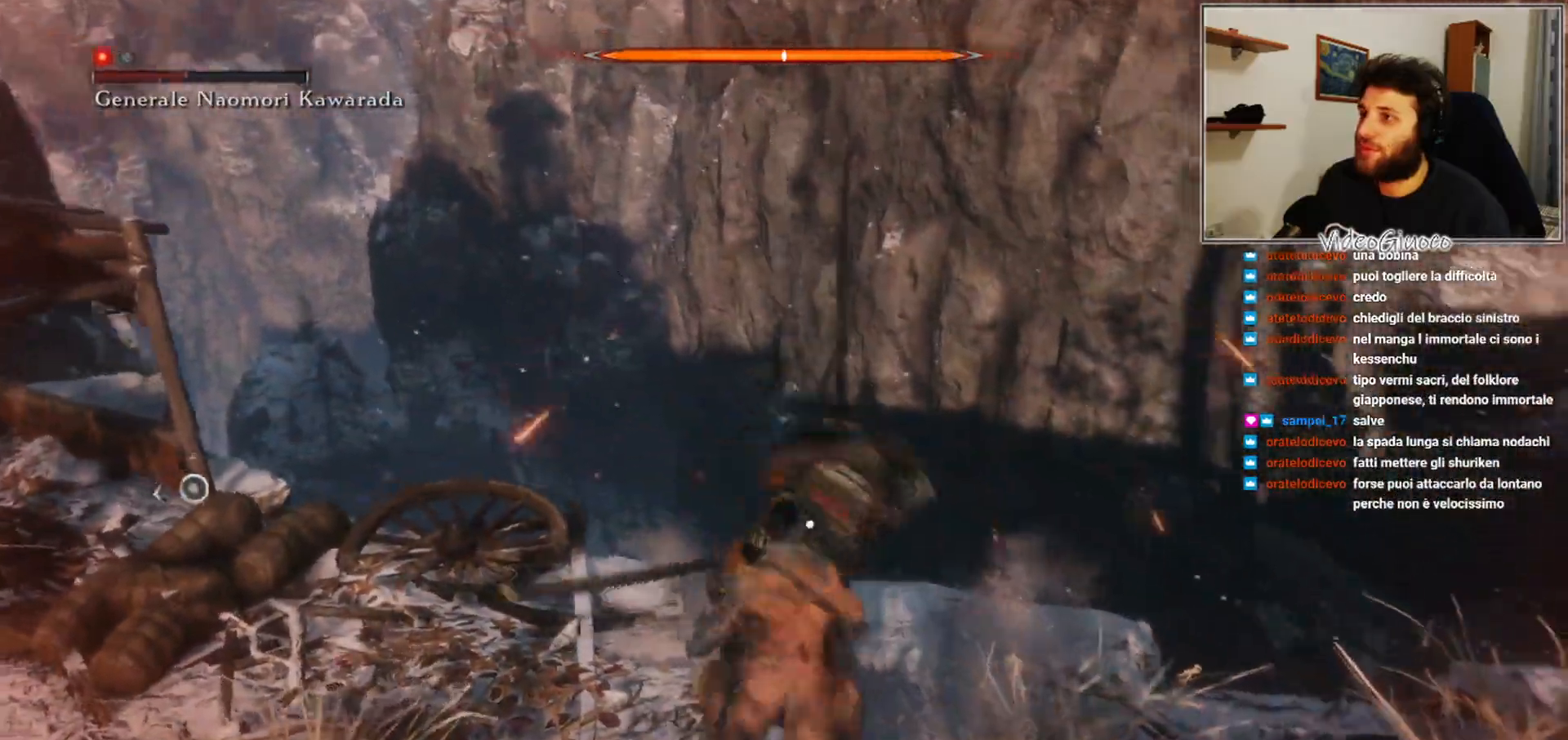
{"buttons": [], "left_stick": "down", "right_stick": "center", "events": [[50, "L1", "up"], [233, "L1", "down"], [300, "L1", "up"]]}
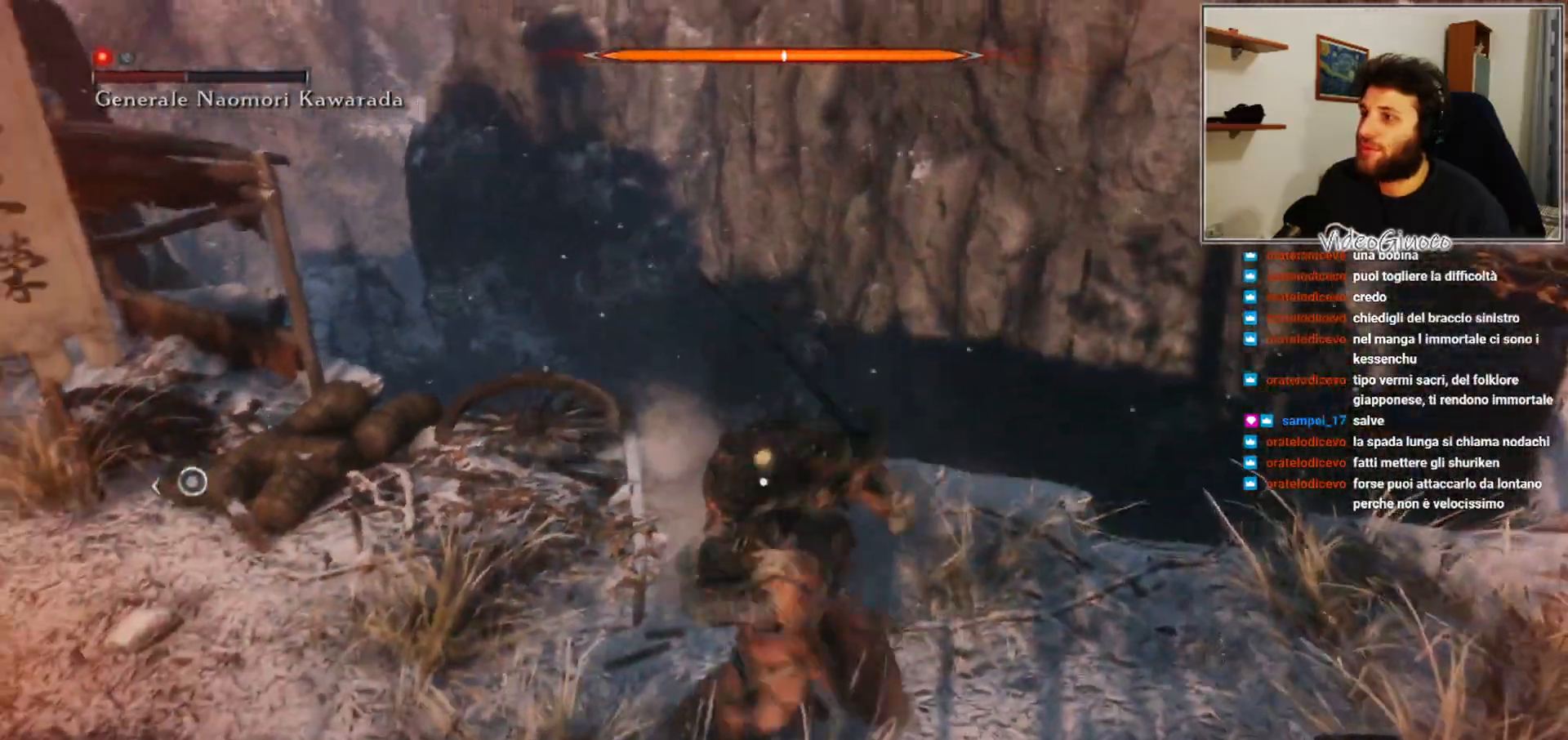
{"buttons": [], "left_stick": "down", "right_stick": "center", "events": [[133, "L1", "down"], [217, "L1", "up"]]}
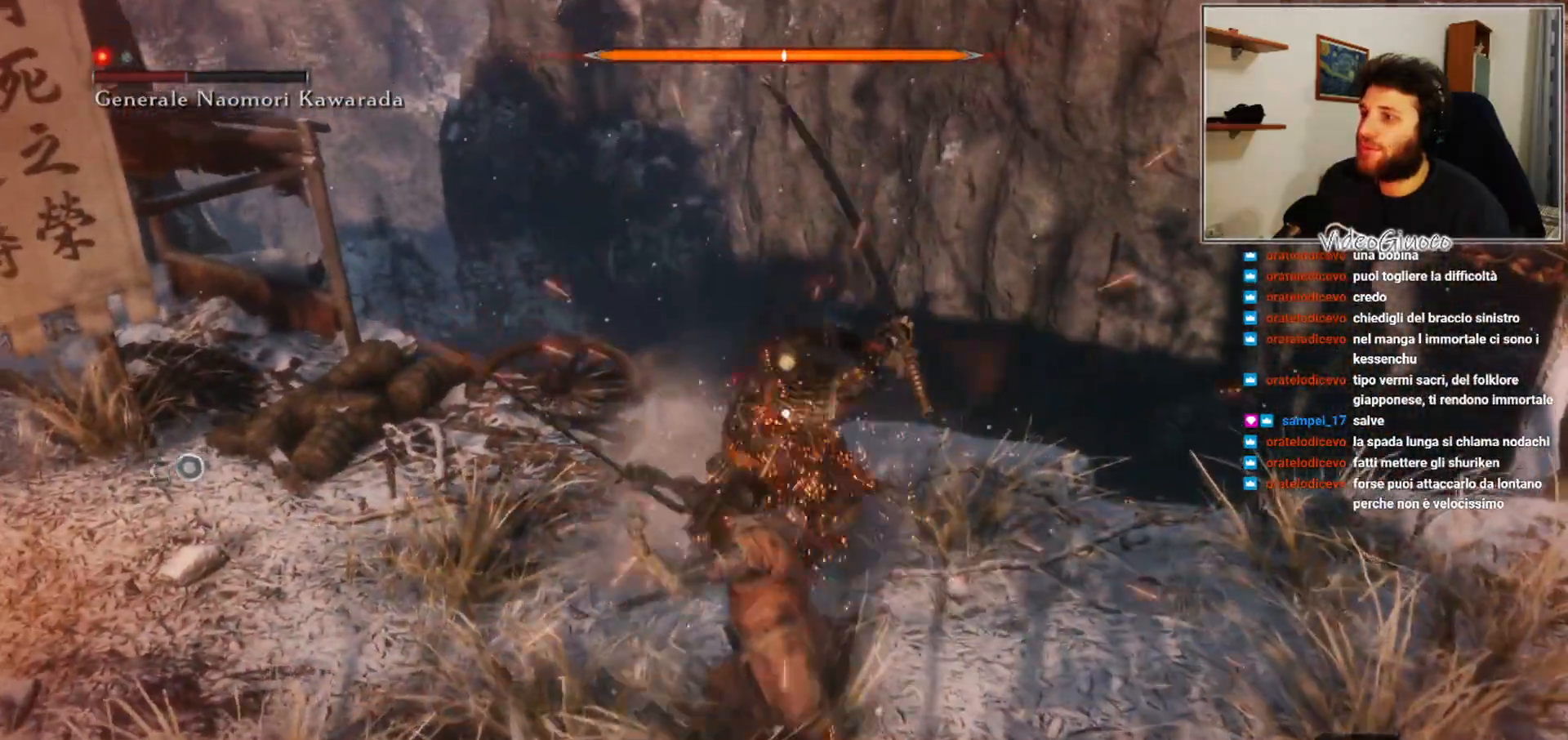
{"buttons": [], "left_stick": "down", "right_stick": "center", "events": []}
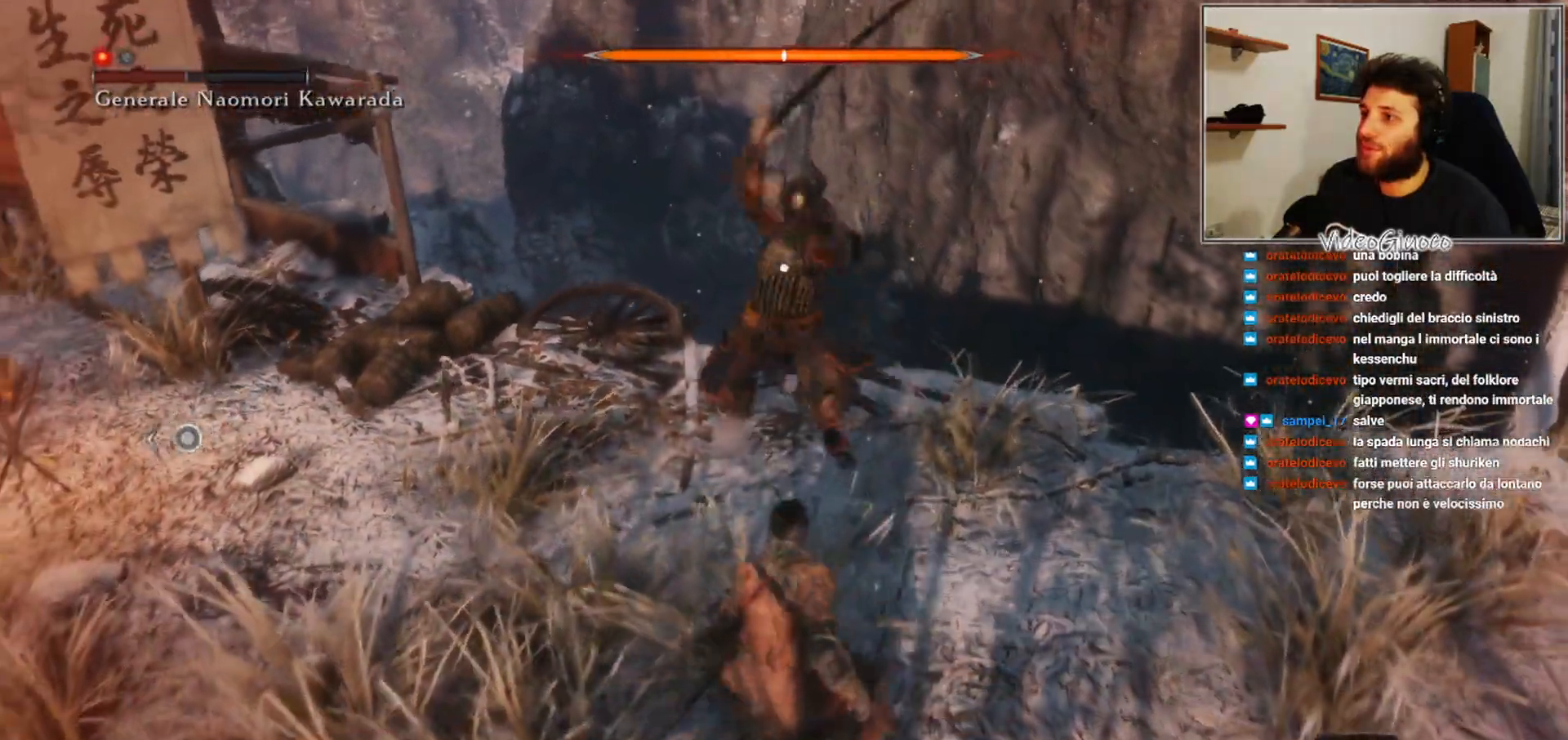
{"buttons": ["L1"], "left_stick": "down", "right_stick": "center", "events": [[100, "L1", "down"], [167, "L1", "up"], [467, "L1", "down"]]}
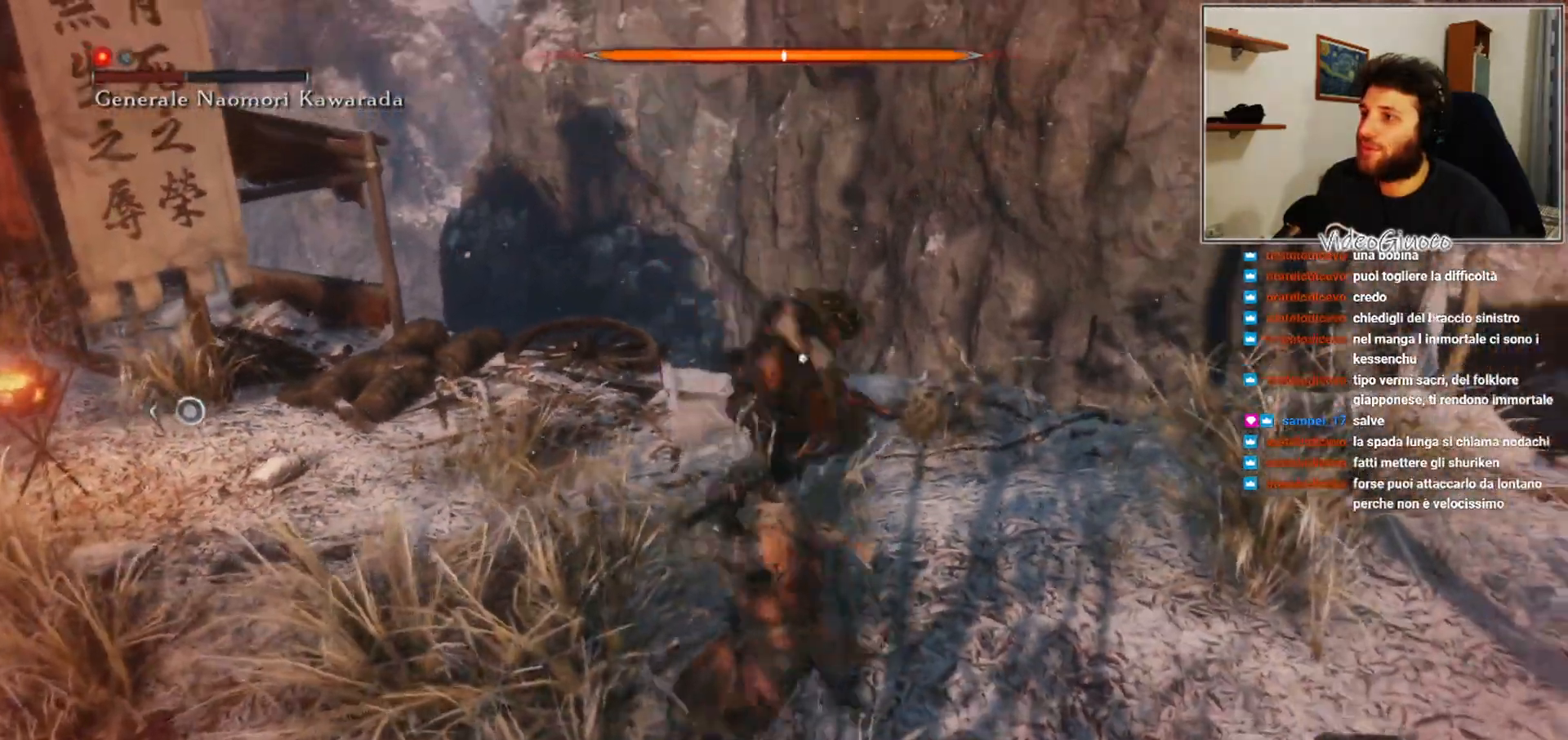
{"buttons": [], "left_stick": "down", "right_stick": "center", "events": [[67, "L1", "up"]]}
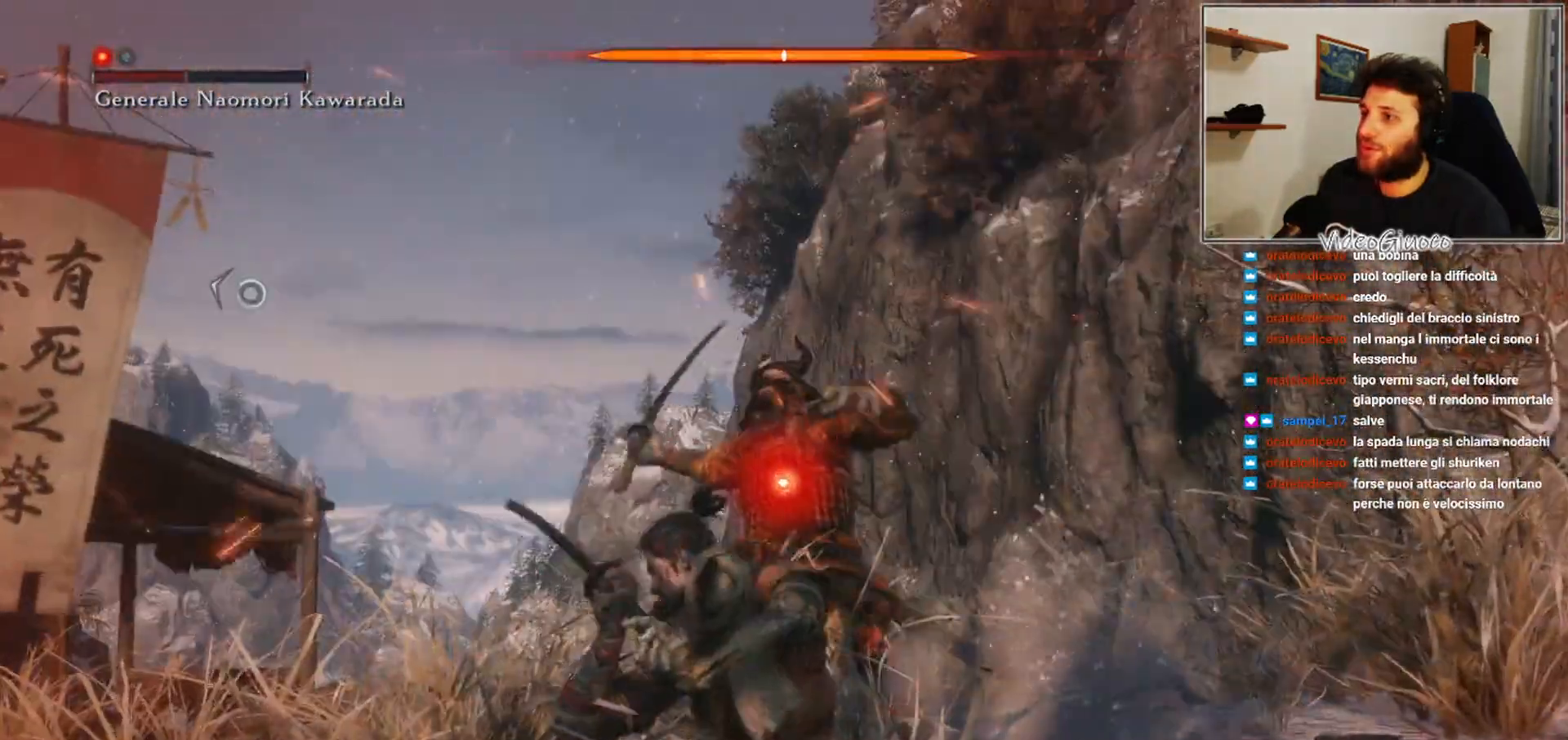
{"buttons": [], "left_stick": "center", "right_stick": "center", "events": [[167, "left_stick", "center"], [183, "R1", "down"], [250, "R1", "up"], [383, "R1", "down"], [450, "R1", "up"]]}